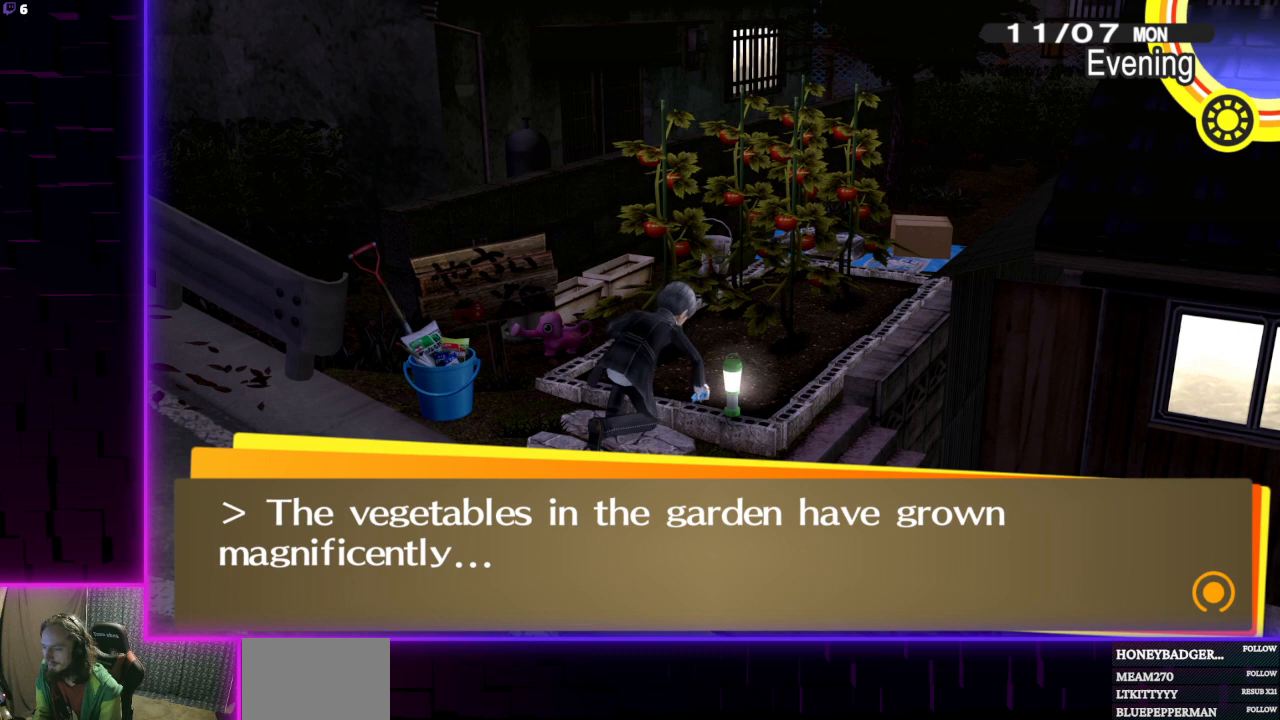
Gameplay with a controller (Xbox layout); each line is a JSON object with the inputs held at the frame after it. "events" lists button and stick changes between this image and that frame as [ms after this image, input, new state], when the widget could be followed in between.
{"buttons": [], "left_stick": "center", "right_stick": "center", "events": [[34, "A", "down"], [167, "A", "up"]]}
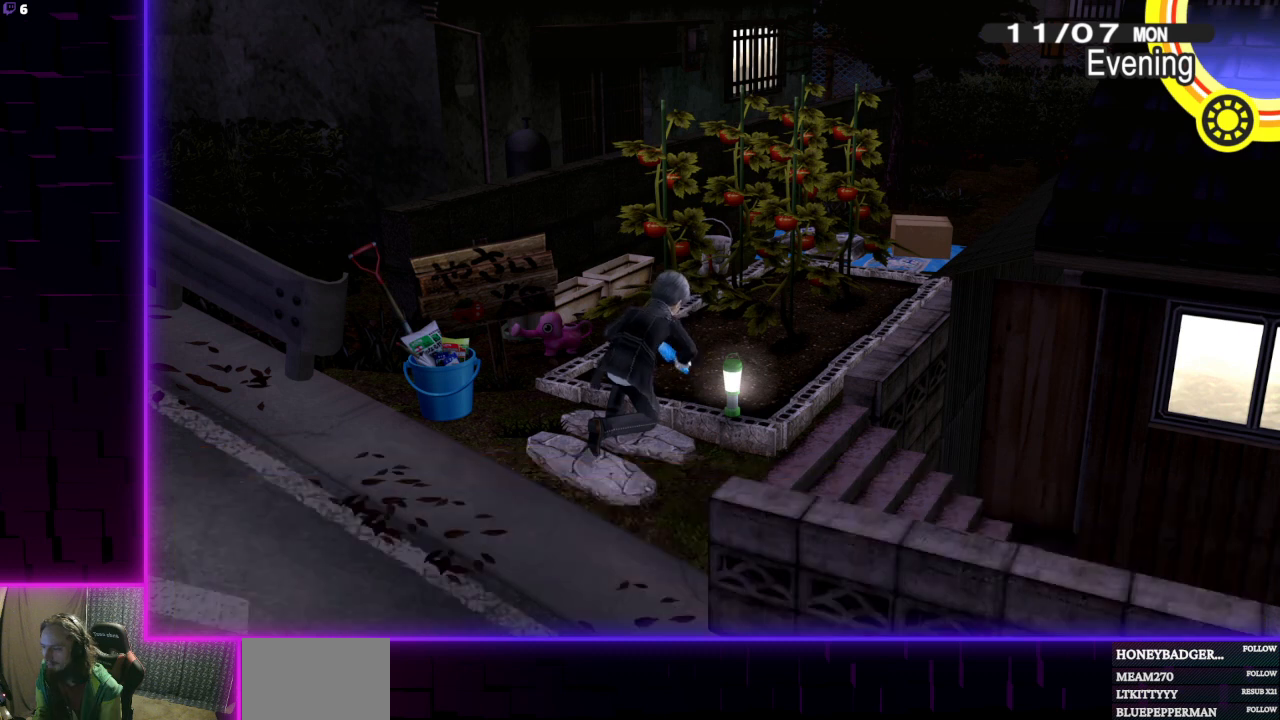
{"buttons": [], "left_stick": "center", "right_stick": "center", "events": []}
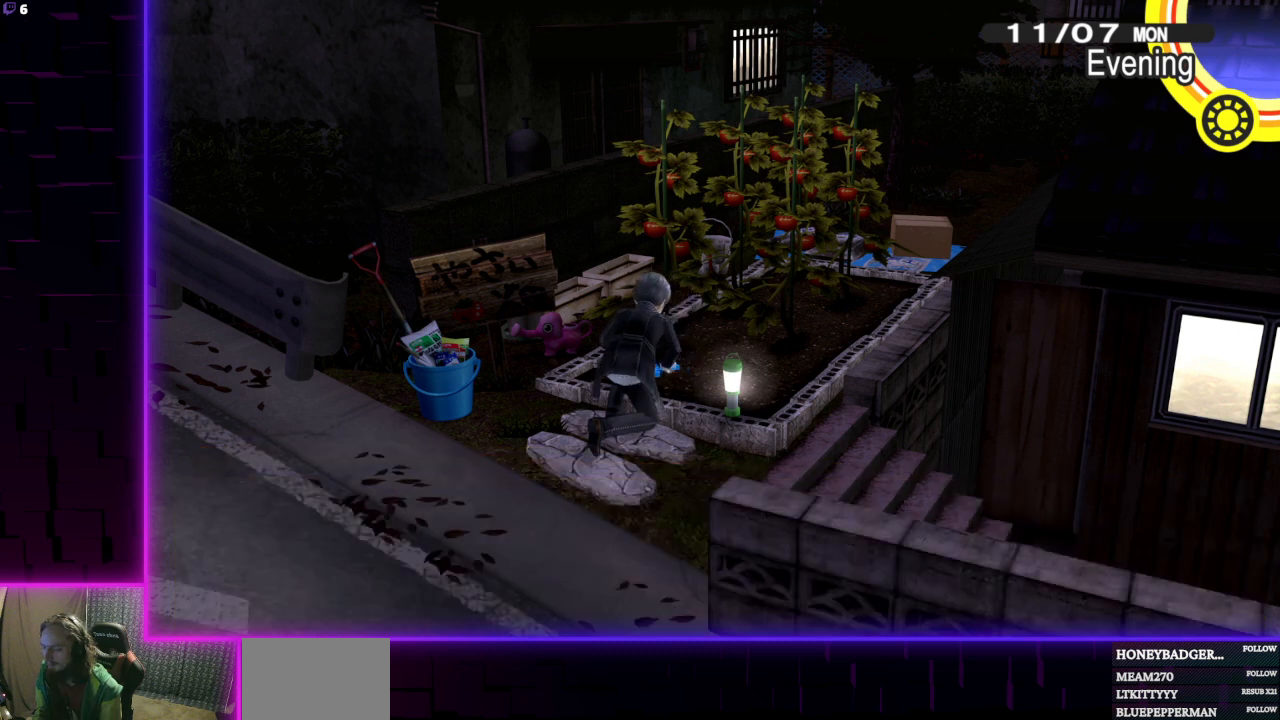
{"buttons": [], "left_stick": "center", "right_stick": "center", "events": []}
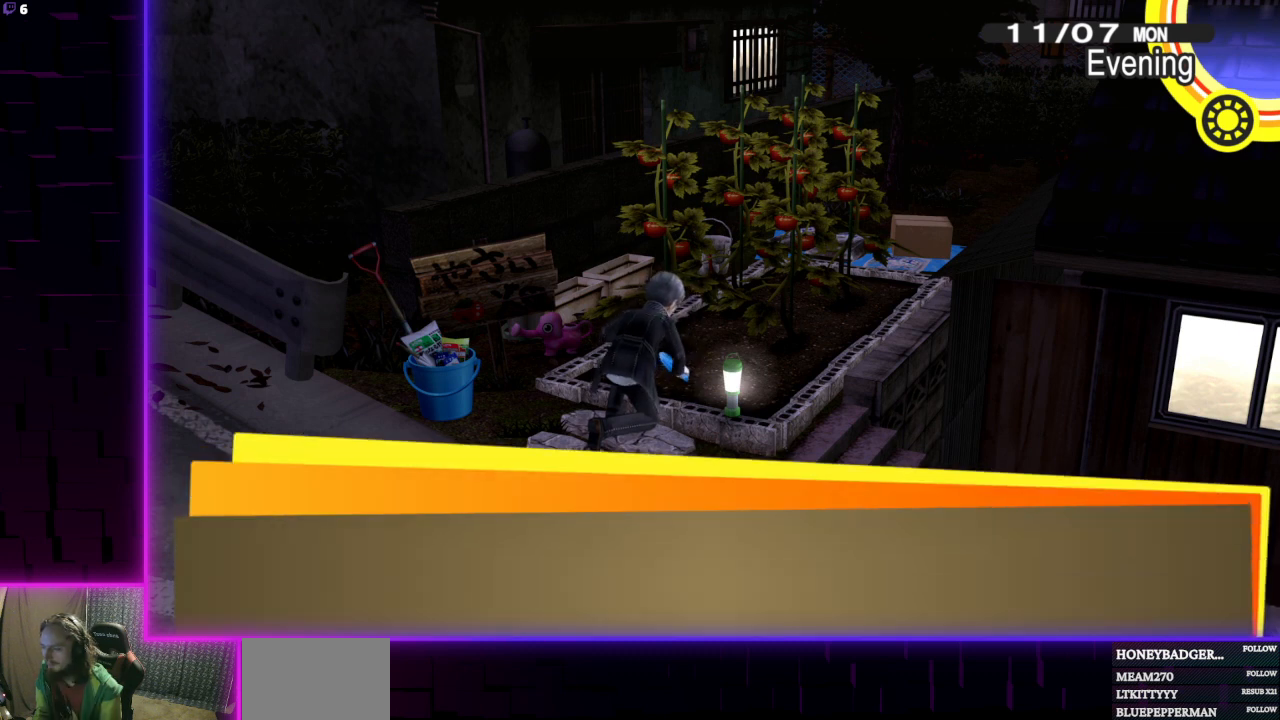
{"buttons": [], "left_stick": "center", "right_stick": "center", "events": []}
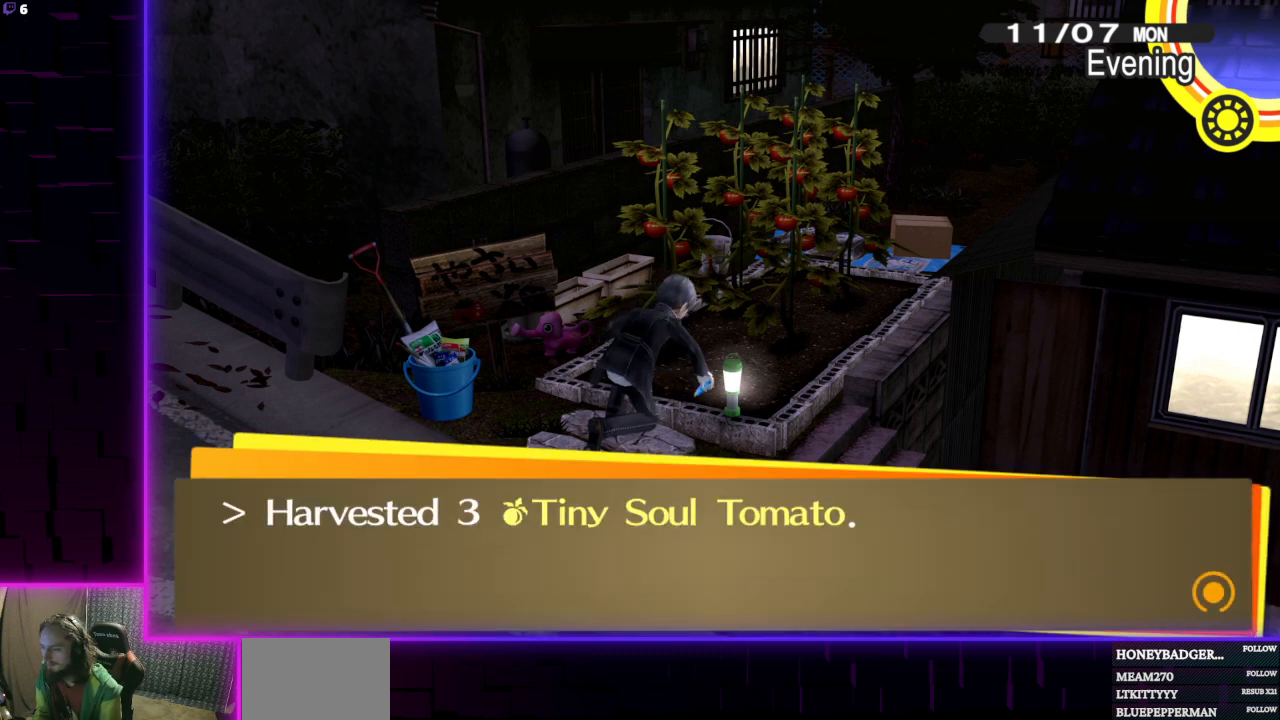
{"buttons": [], "left_stick": "center", "right_stick": "center", "events": [[33, "A", "down"], [167, "A", "up"]]}
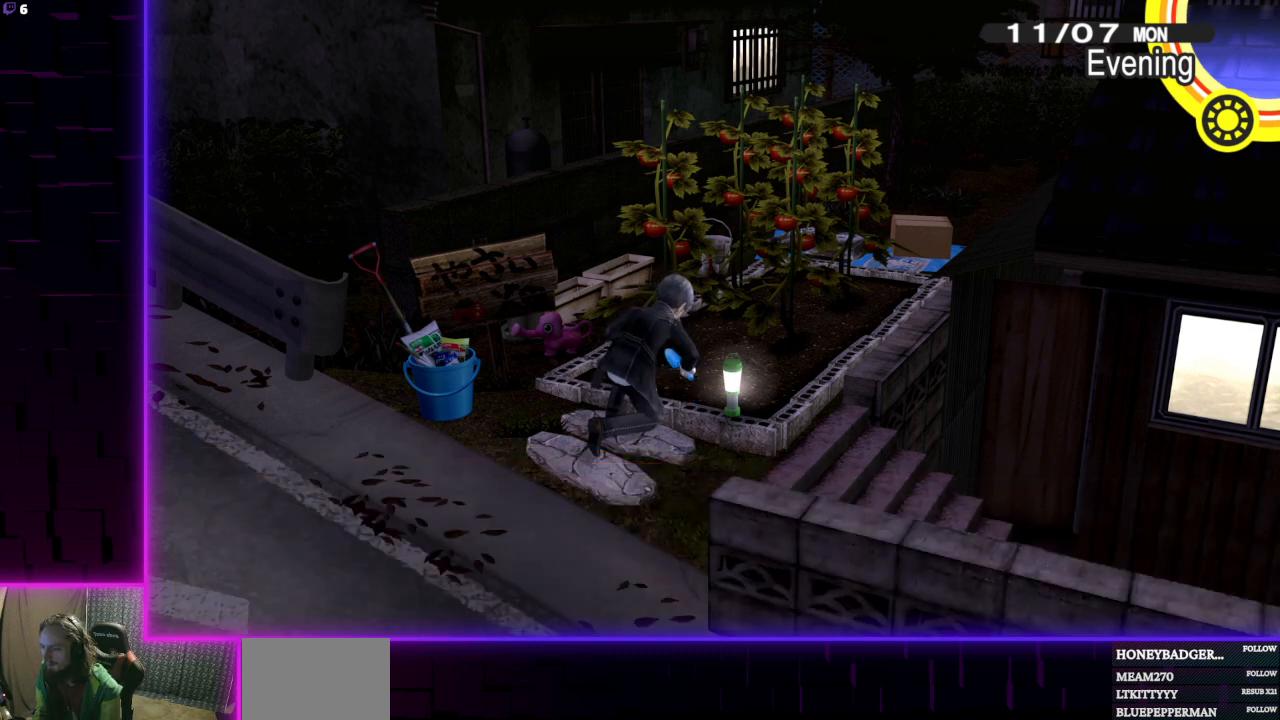
{"buttons": [], "left_stick": "center", "right_stick": "center", "events": []}
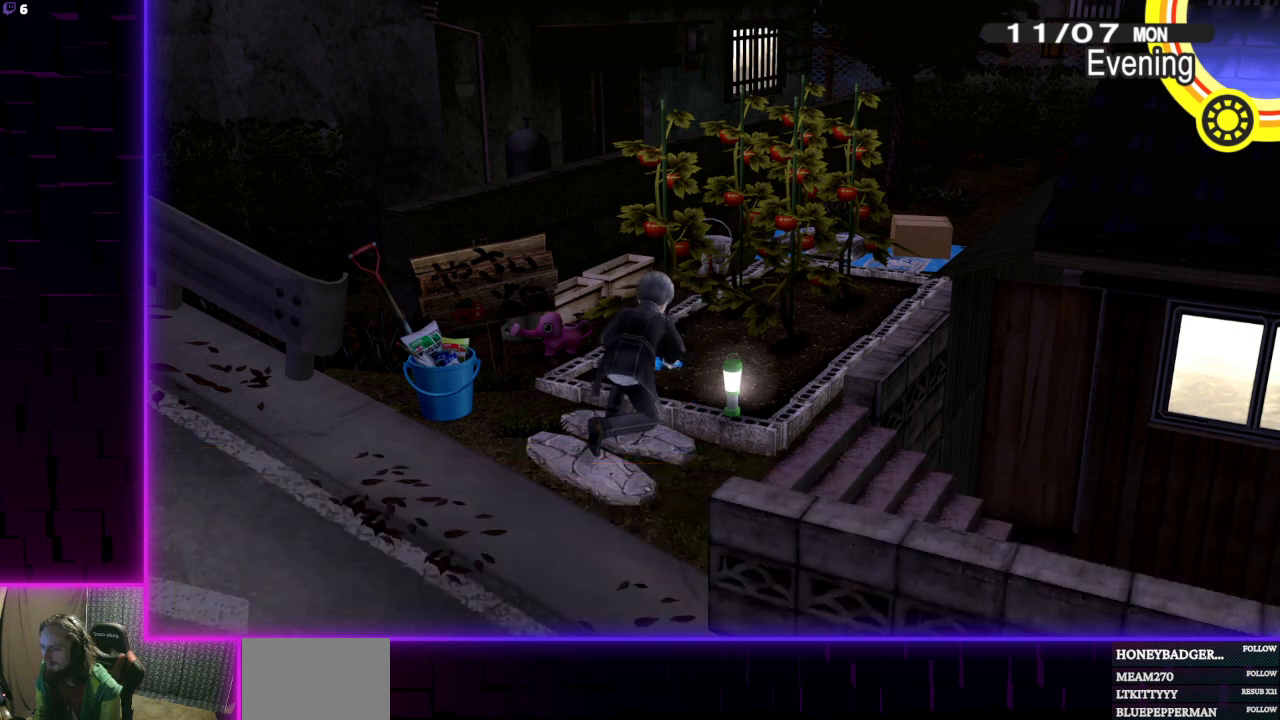
{"buttons": [], "left_stick": "center", "right_stick": "center", "events": []}
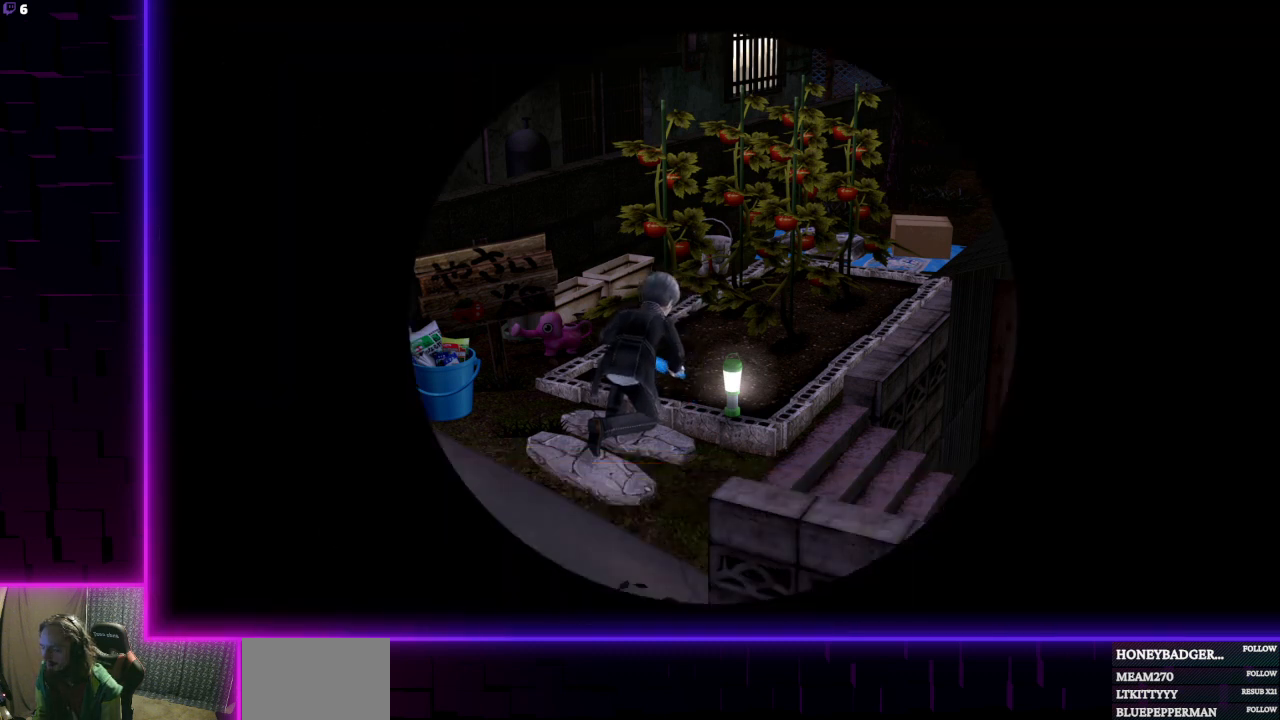
{"buttons": [], "left_stick": "center", "right_stick": "center", "events": []}
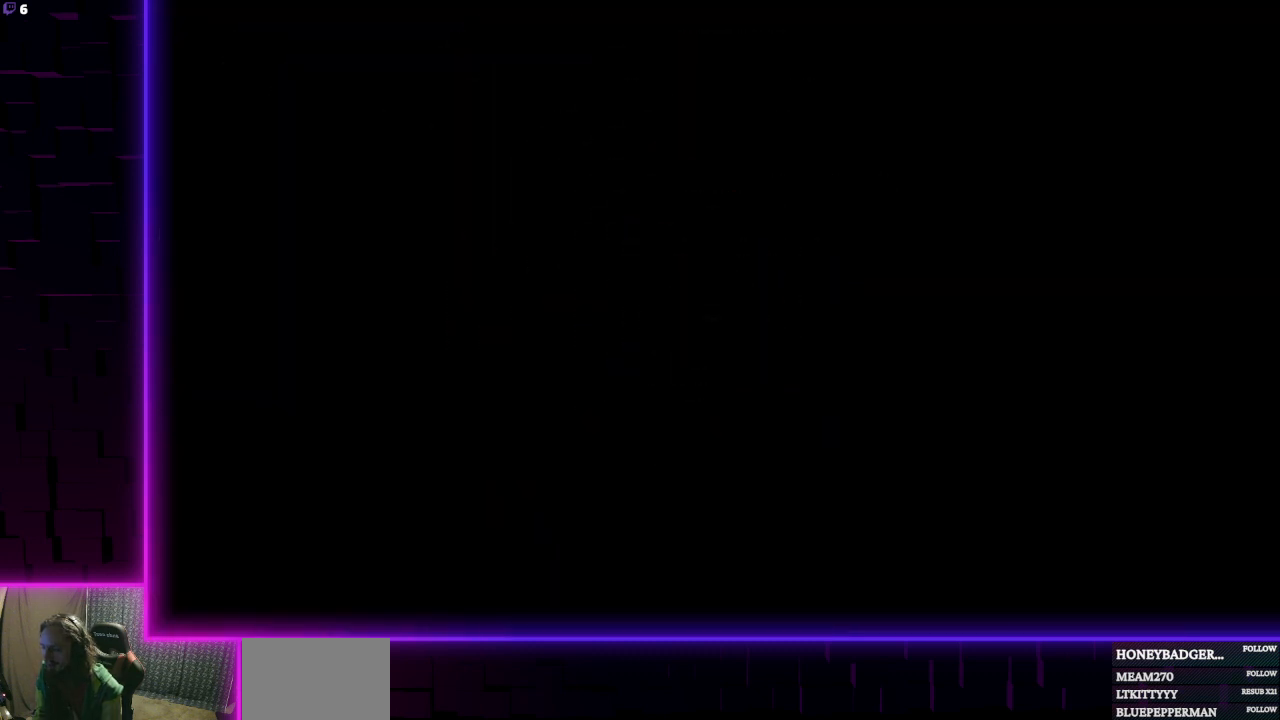
{"buttons": [], "left_stick": "center", "right_stick": "center", "events": []}
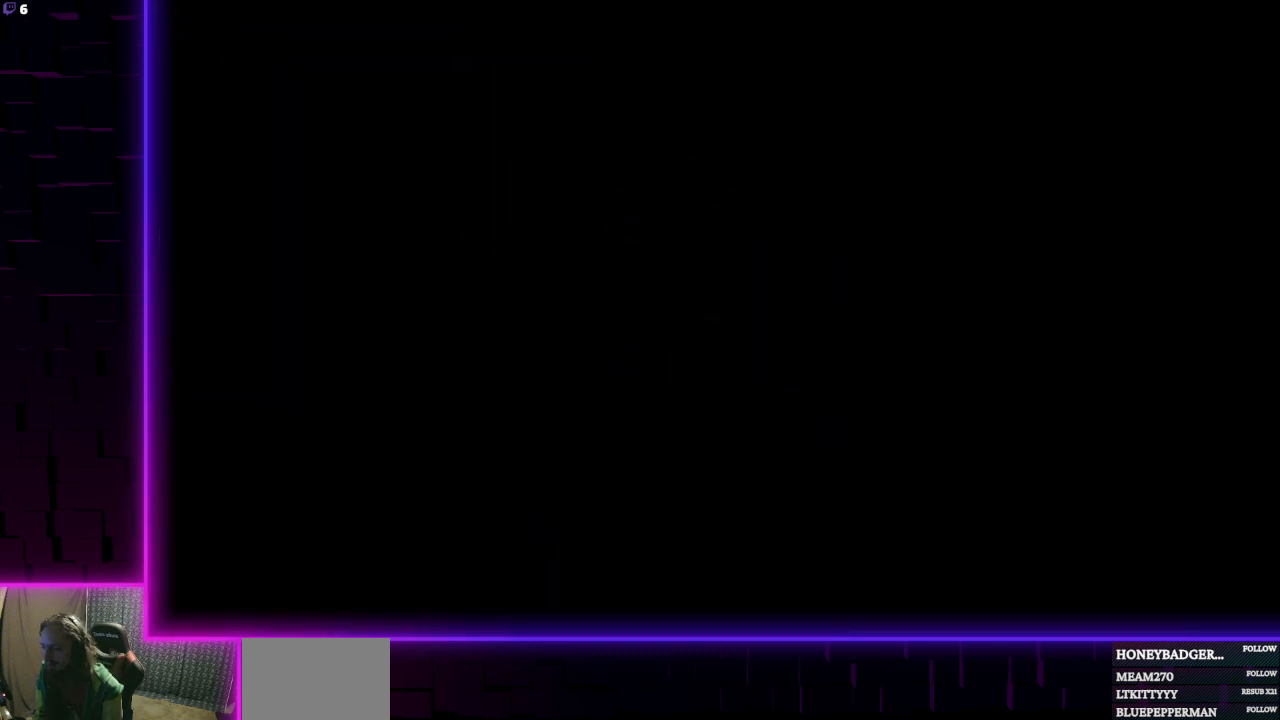
{"buttons": [], "left_stick": "center", "right_stick": "center", "events": []}
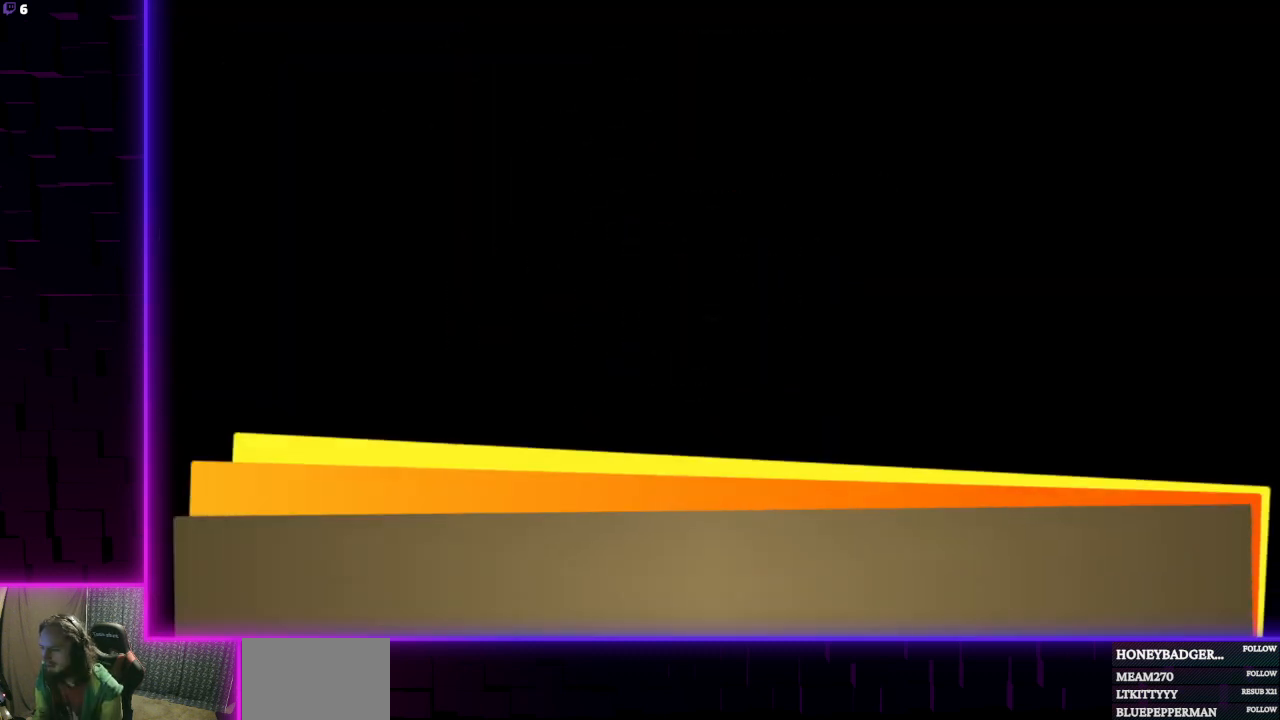
{"buttons": [], "left_stick": "center", "right_stick": "center", "events": [[334, "A", "down"], [400, "A", "up"]]}
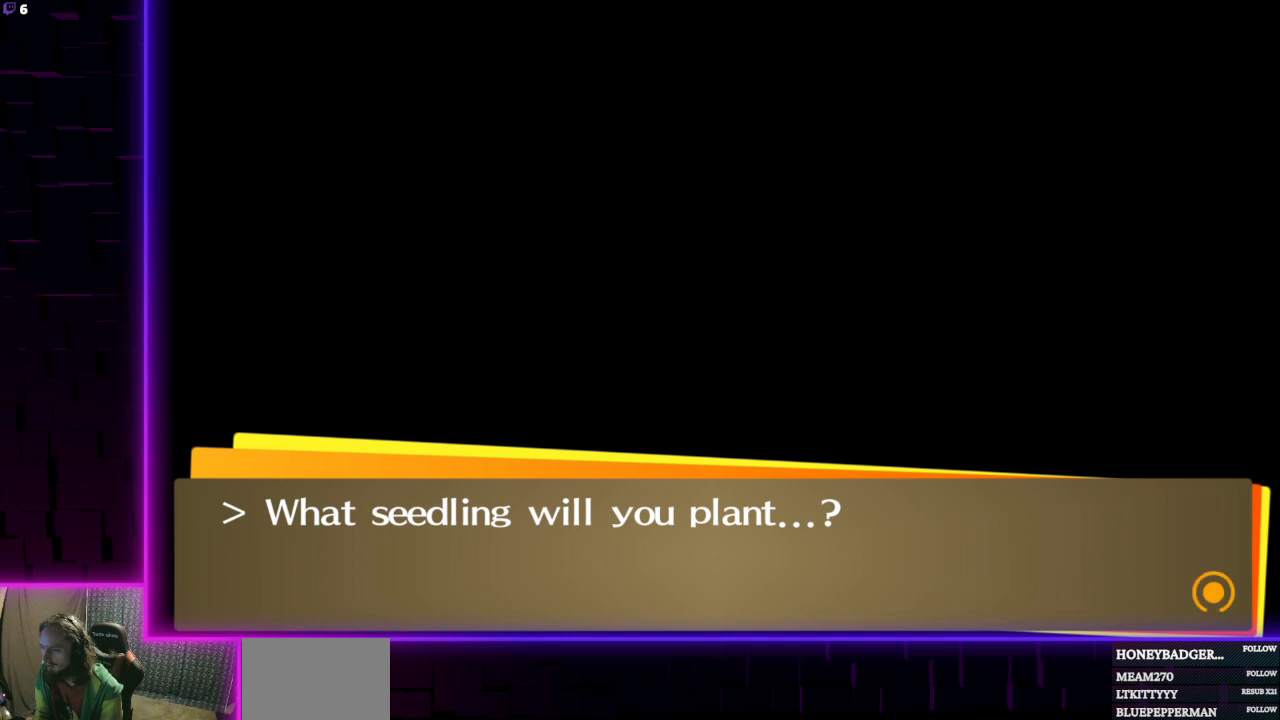
{"buttons": [], "left_stick": "center", "right_stick": "center", "events": []}
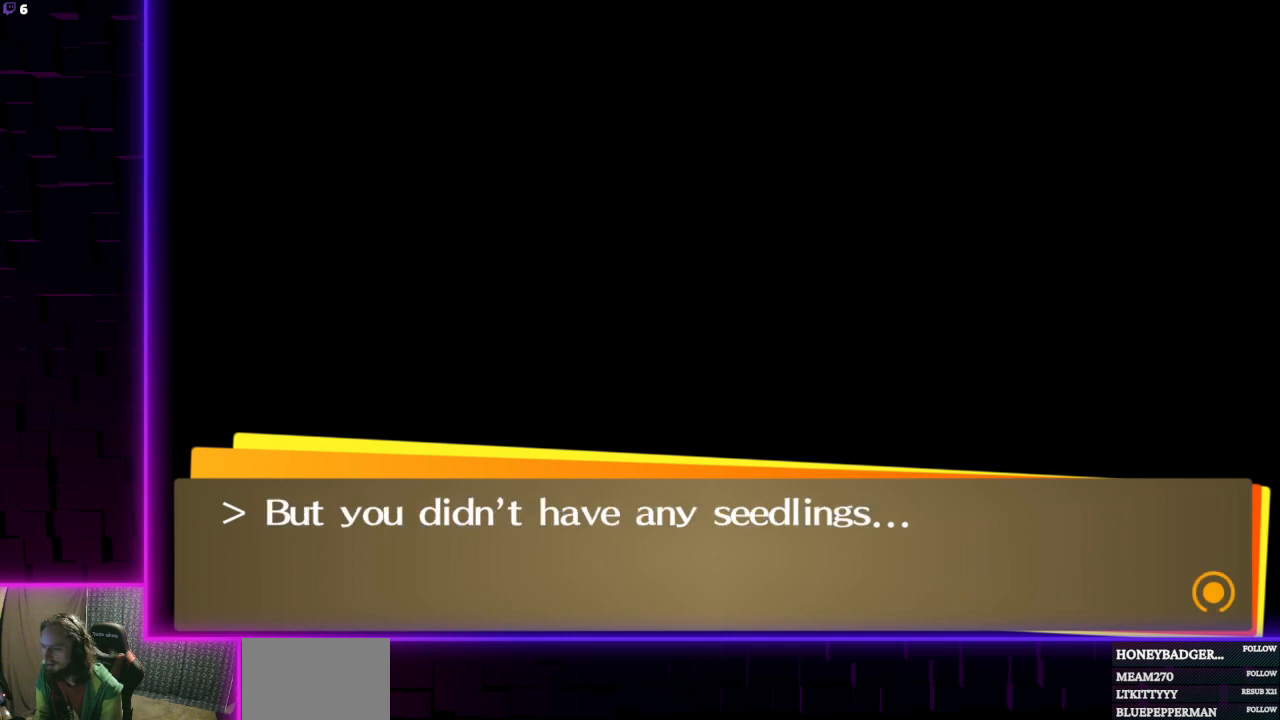
{"buttons": [], "left_stick": "center", "right_stick": "center", "events": [[33, "A", "down"], [100, "A", "up"]]}
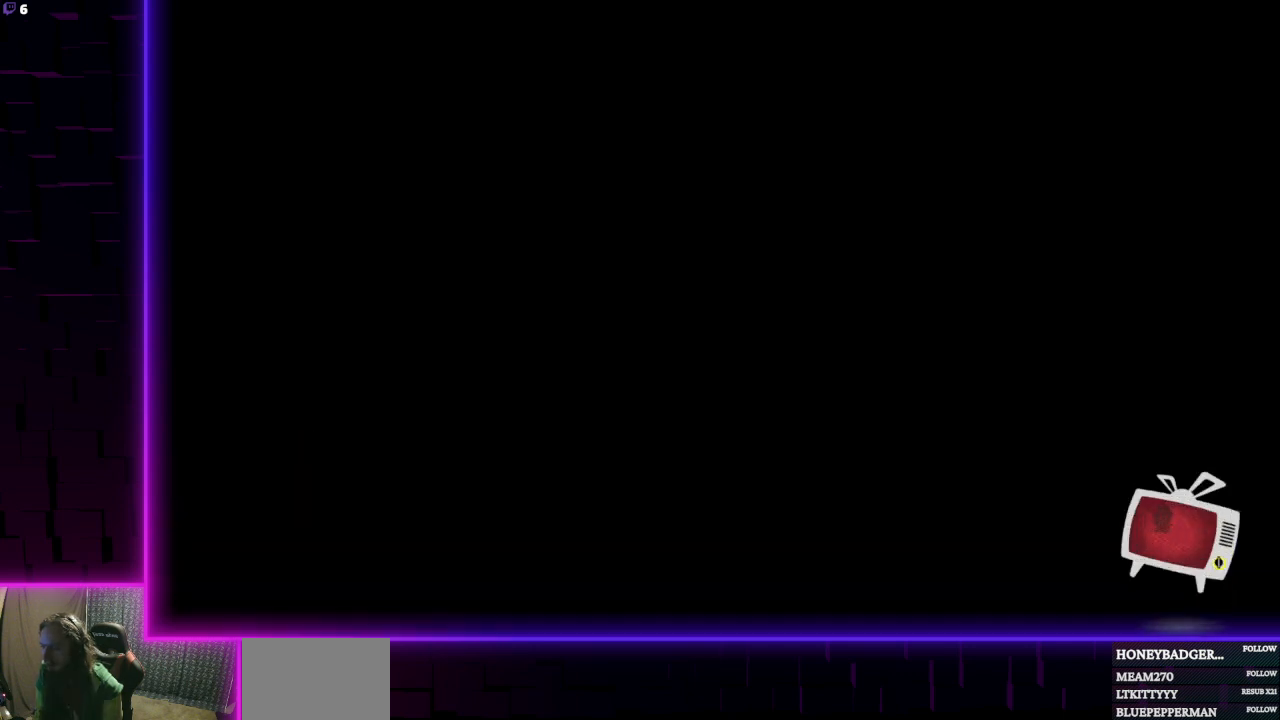
{"buttons": [], "left_stick": "center", "right_stick": "center", "events": []}
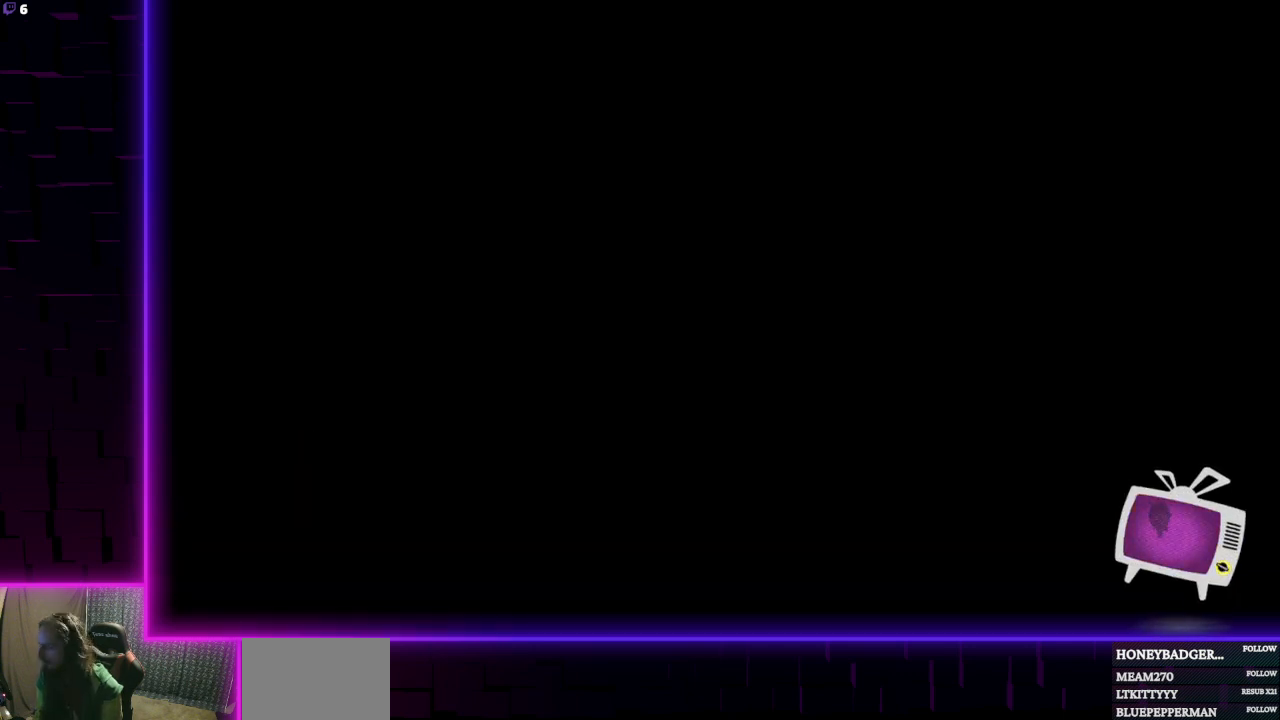
{"buttons": [], "left_stick": "up-left", "right_stick": "center", "events": [[434, "left_stick", "up-left"]]}
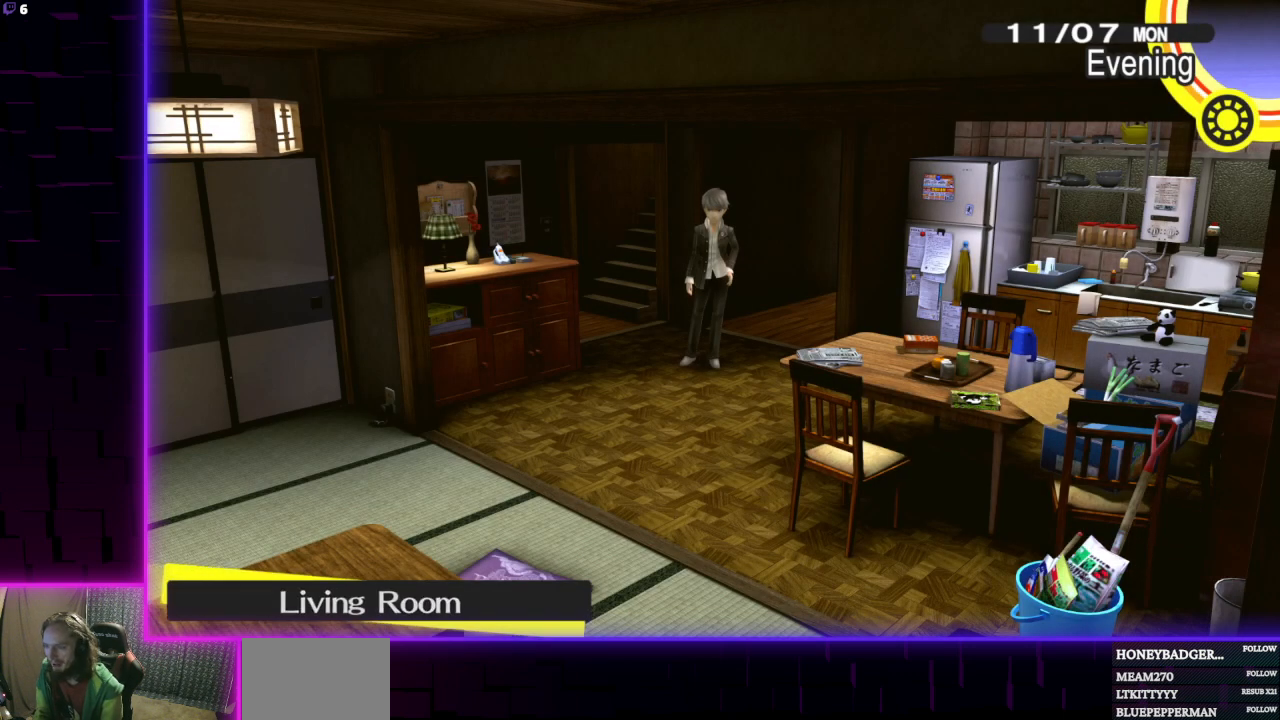
{"buttons": [], "left_stick": "center", "right_stick": "center", "events": [[367, "left_stick", "center"]]}
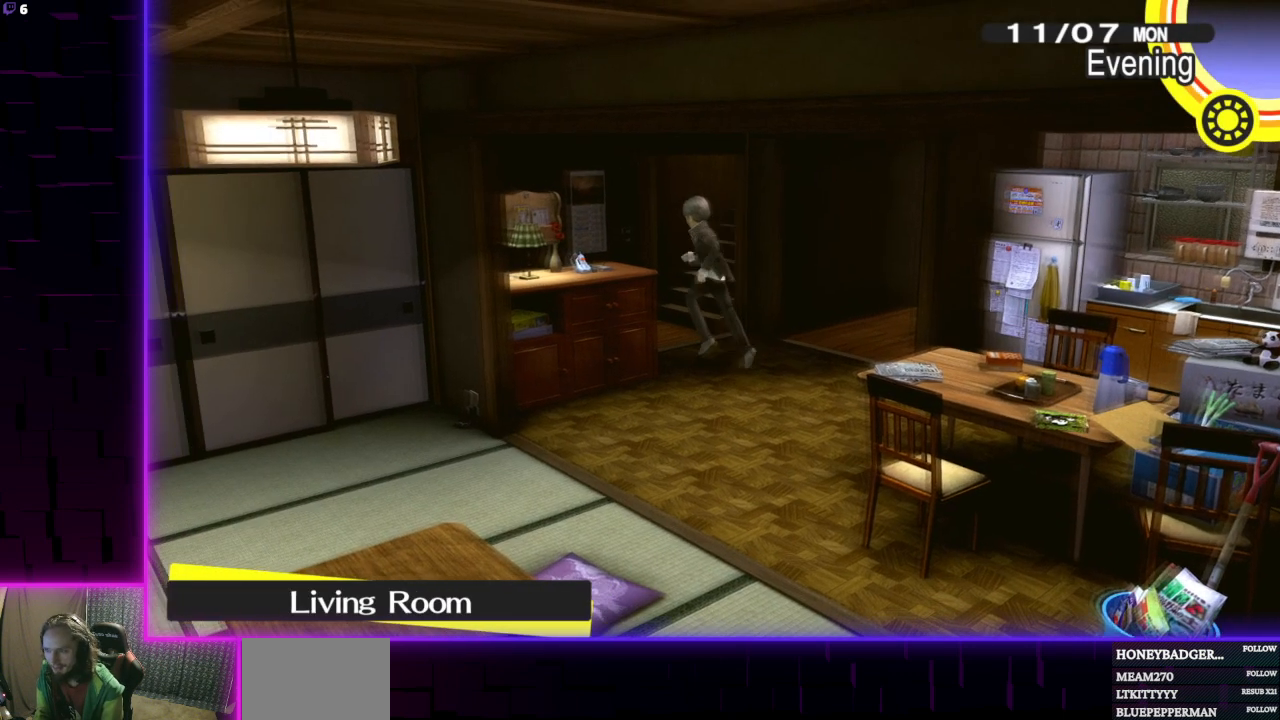
{"buttons": [], "left_stick": "center", "right_stick": "center", "events": []}
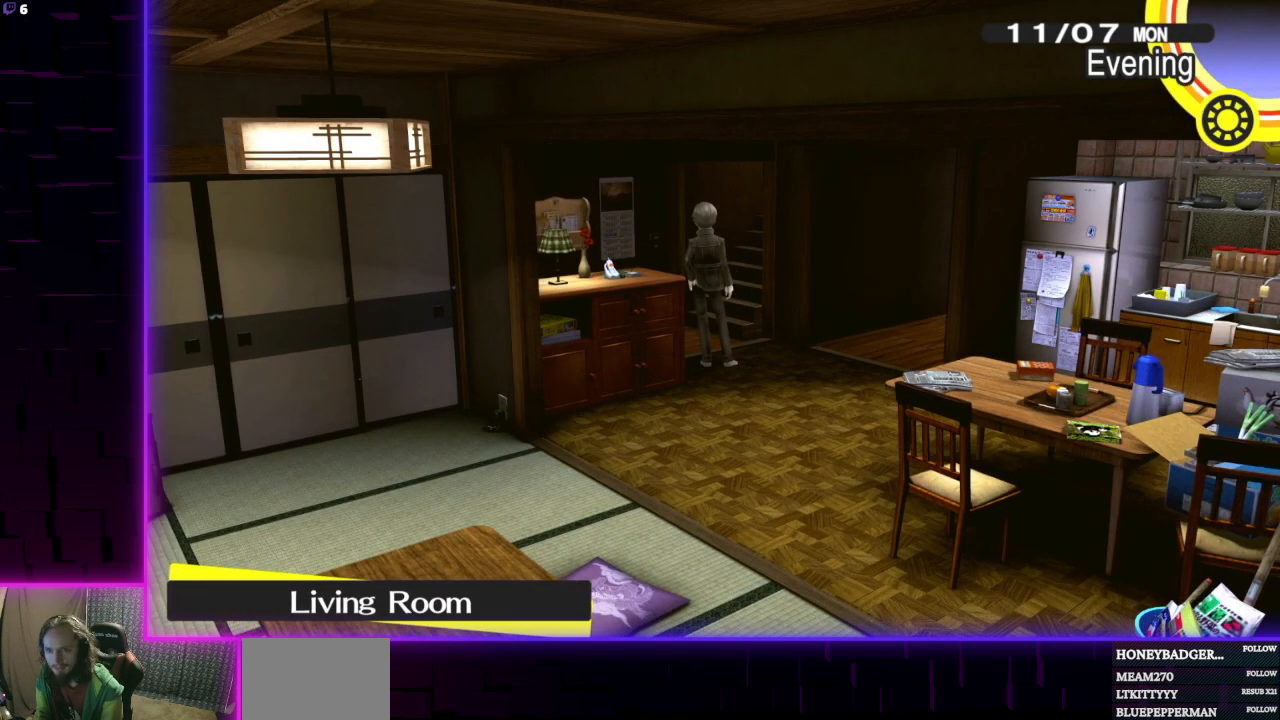
{"buttons": [], "left_stick": "right", "right_stick": "center", "events": [[301, "left_stick", "down-right"], [501, "left_stick", "right"]]}
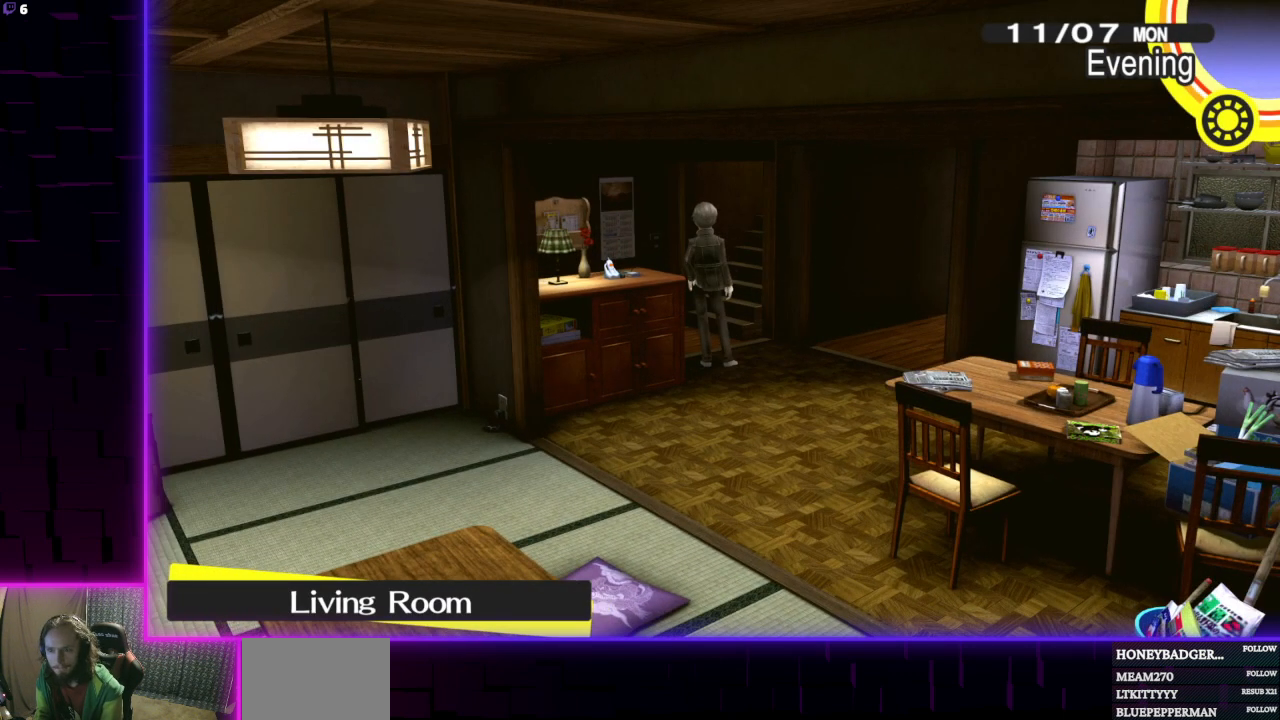
{"buttons": [], "left_stick": "center", "right_stick": "center", "events": [[200, "left_stick", "center"]]}
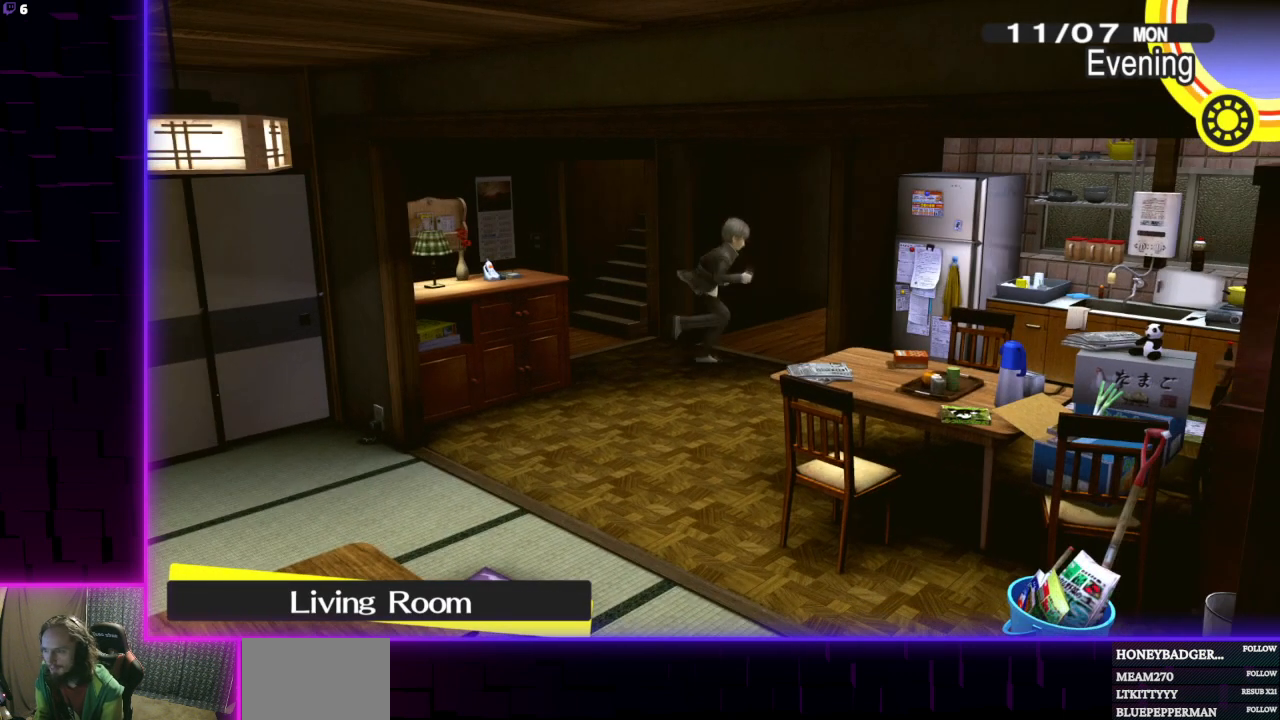
{"buttons": [], "left_stick": "center", "right_stick": "center", "events": []}
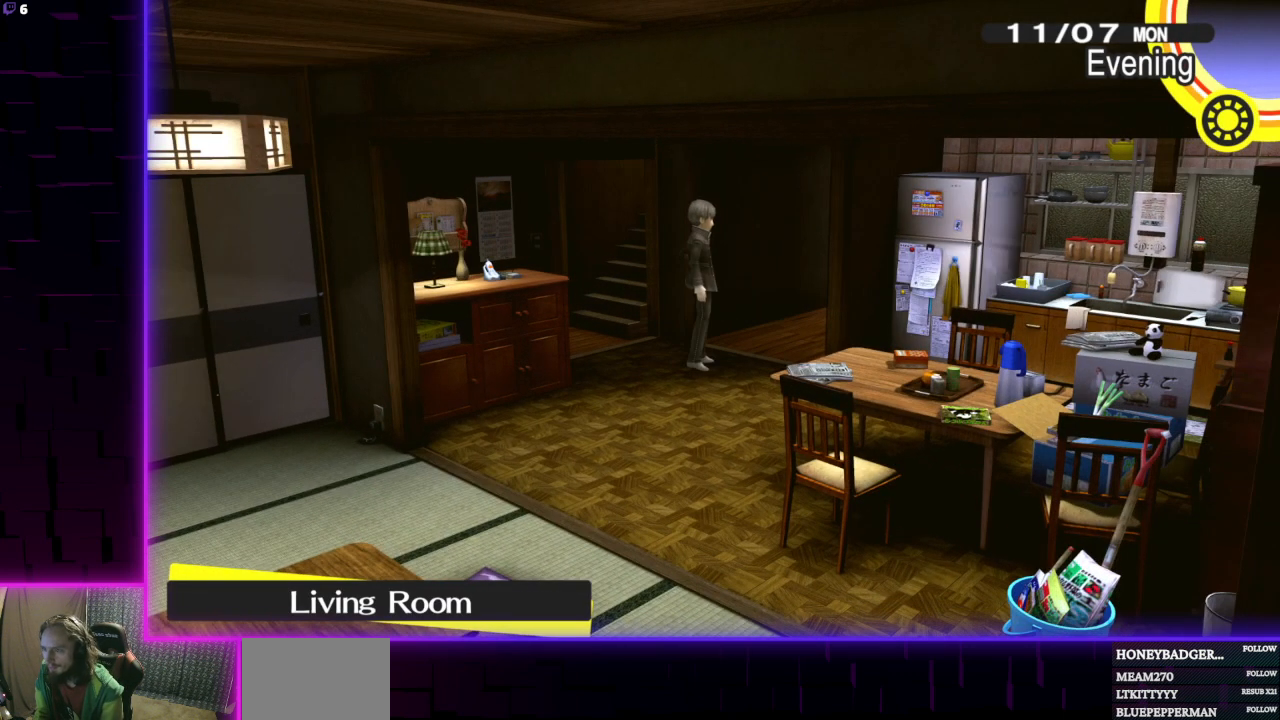
{"buttons": [], "left_stick": "center", "right_stick": "center", "events": []}
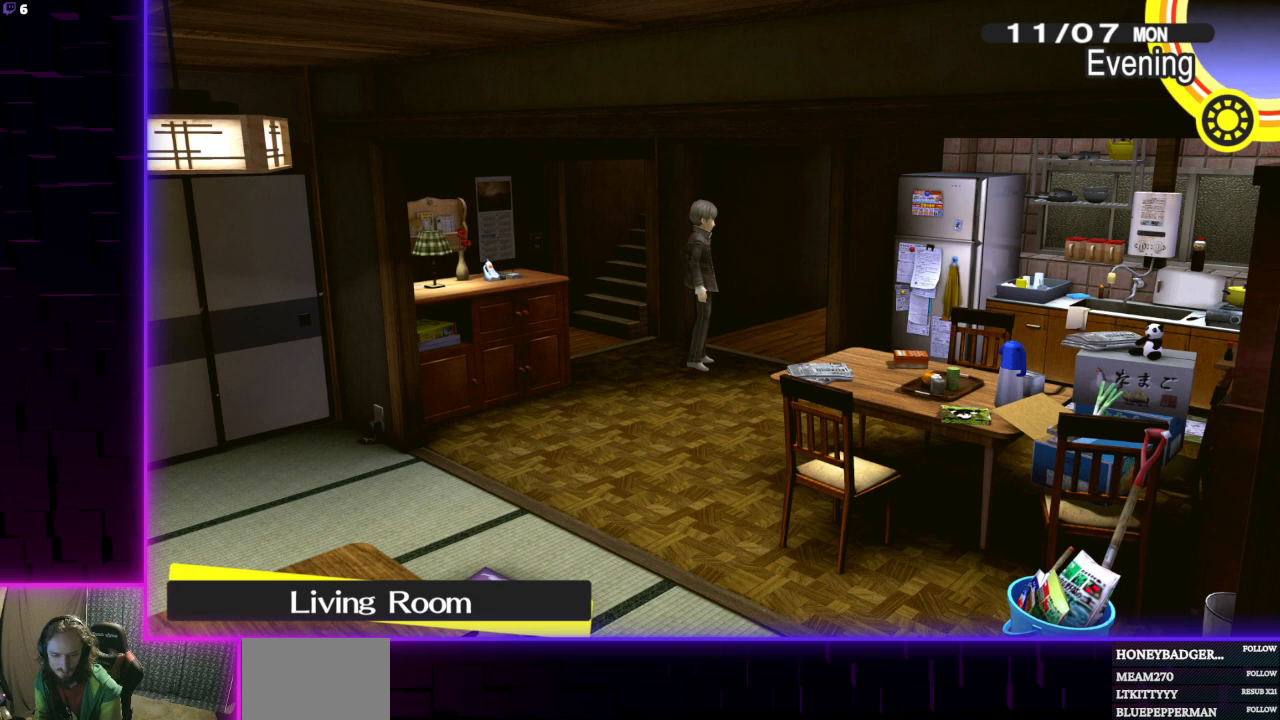
{"buttons": [], "left_stick": "center", "right_stick": "center", "events": []}
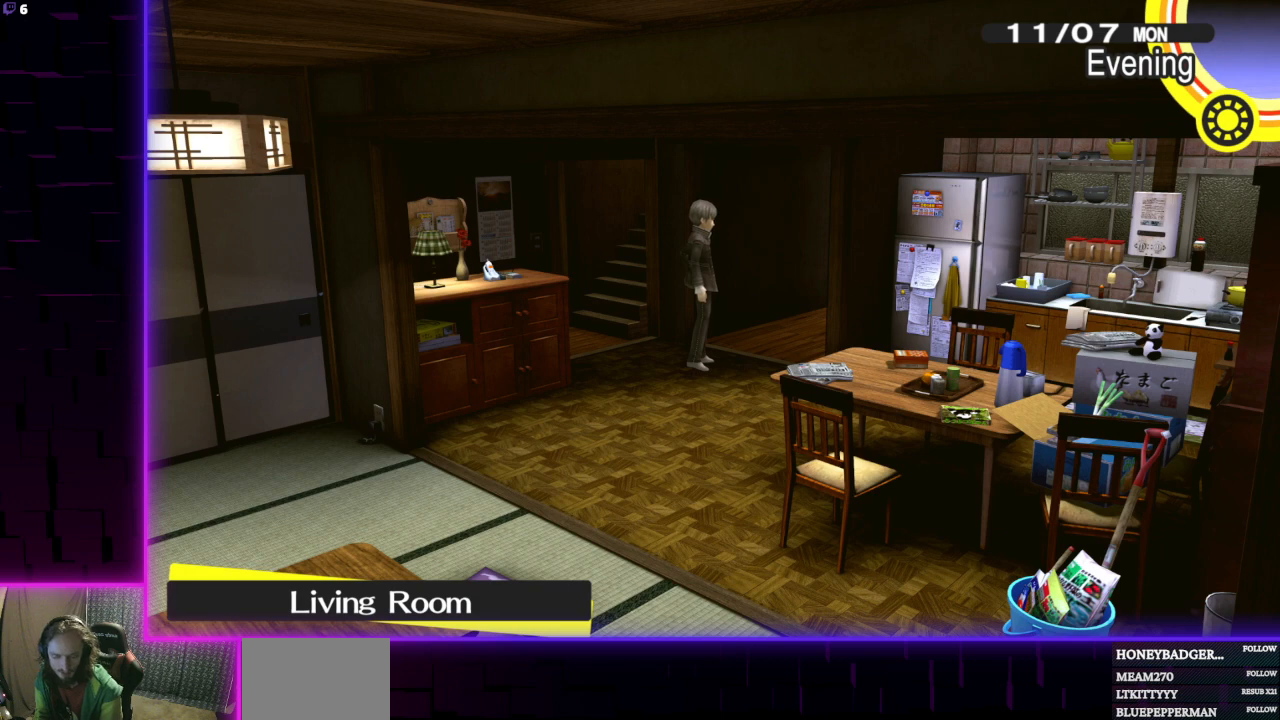
{"buttons": [], "left_stick": "center", "right_stick": "center", "events": []}
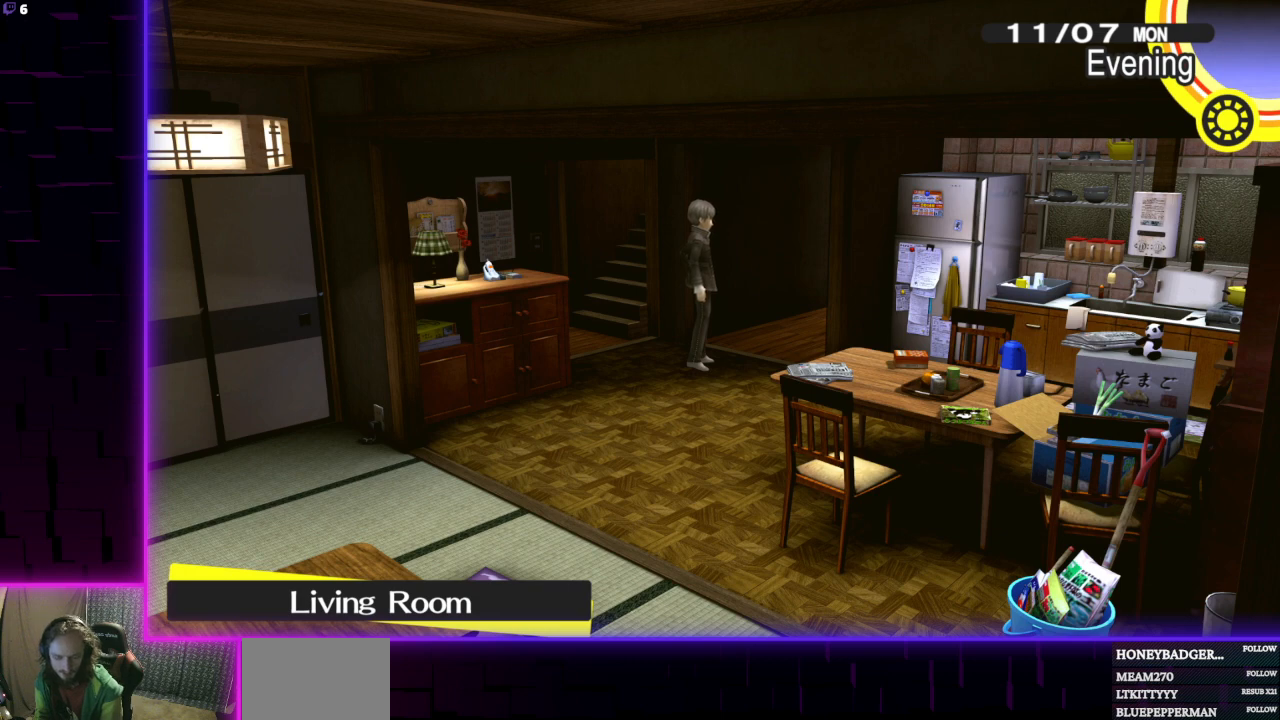
{"buttons": [], "left_stick": "center", "right_stick": "center", "events": []}
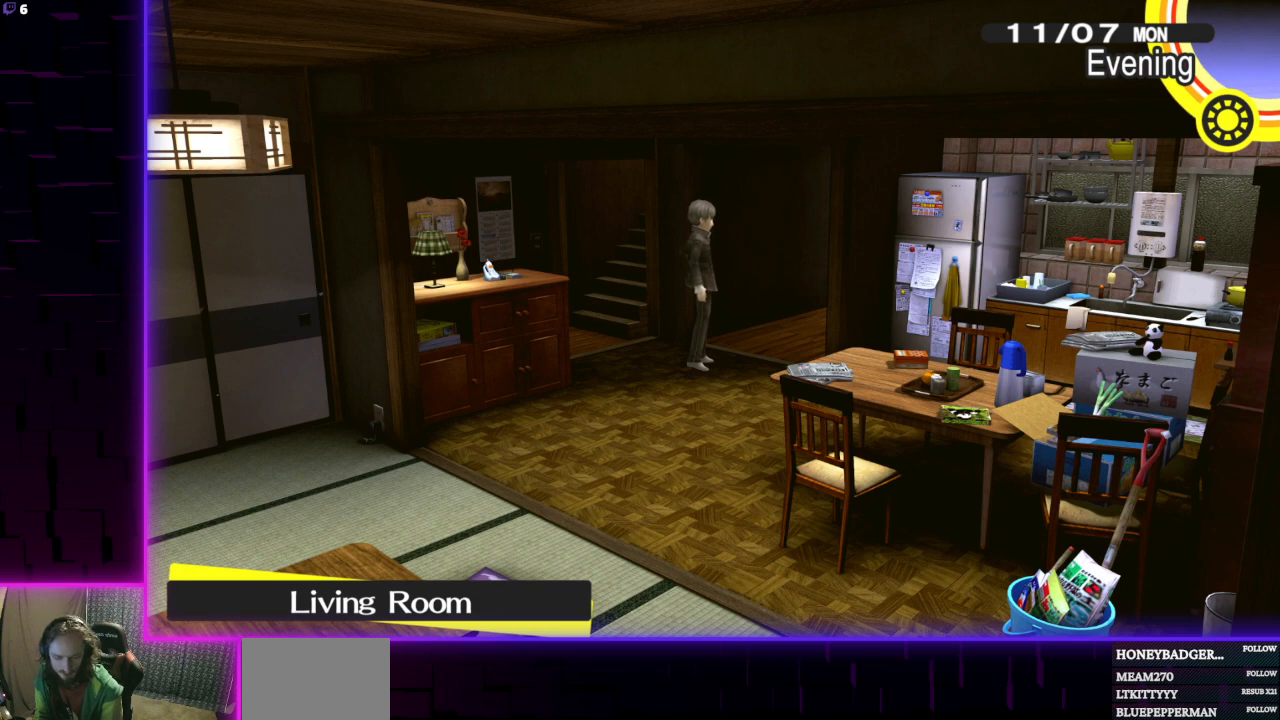
{"buttons": [], "left_stick": "center", "right_stick": "center", "events": []}
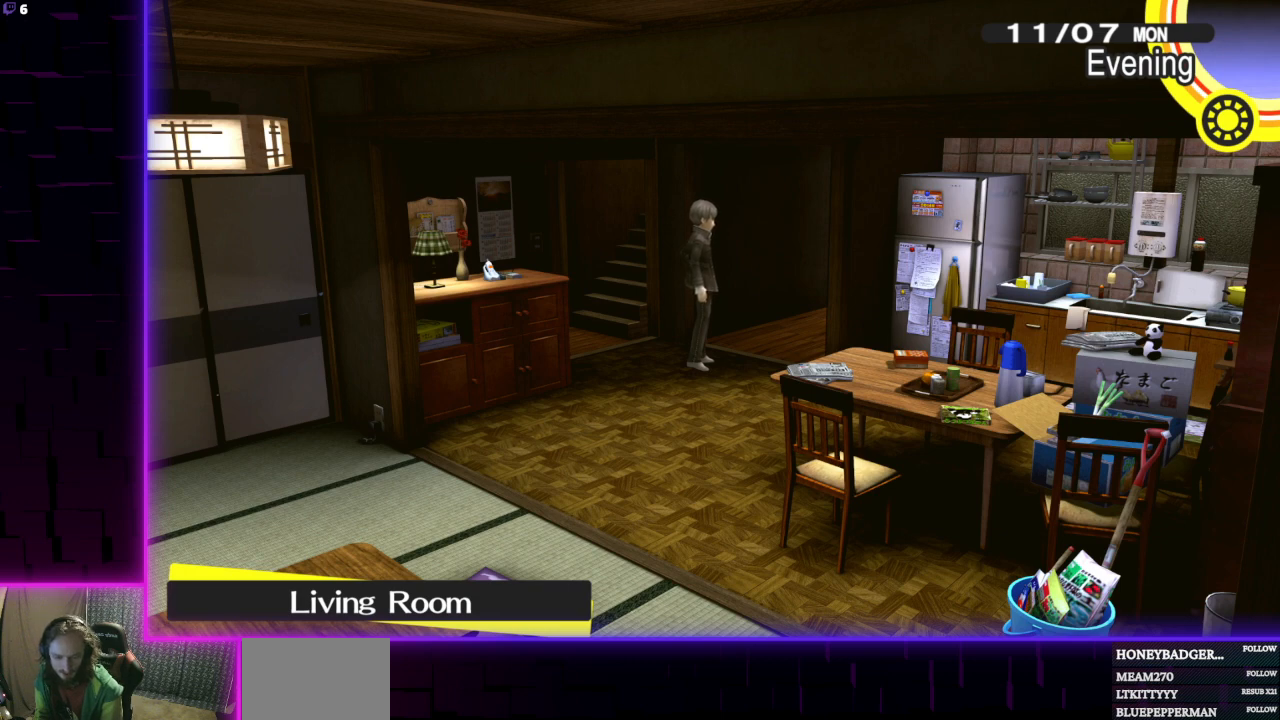
{"buttons": [], "left_stick": "center", "right_stick": "center", "events": []}
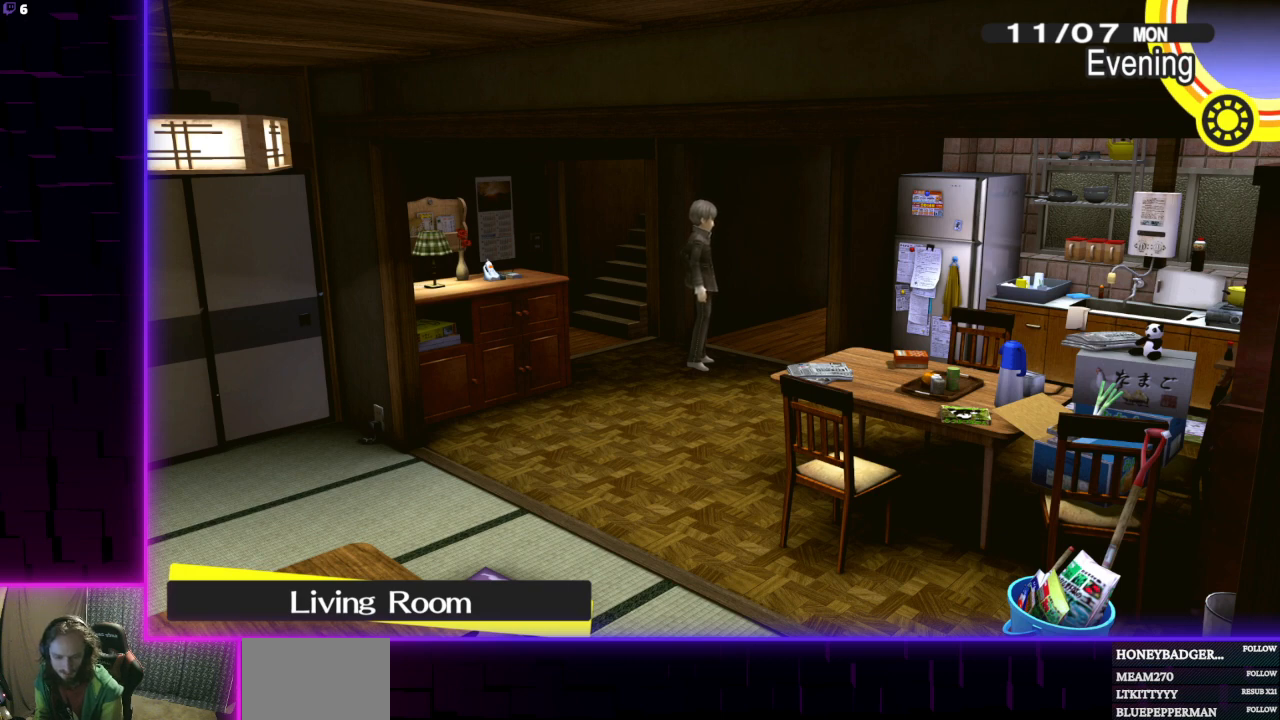
{"buttons": ["A"], "left_stick": "up-right", "right_stick": "center", "events": [[133, "left_stick", "up-right"], [500, "A", "down"]]}
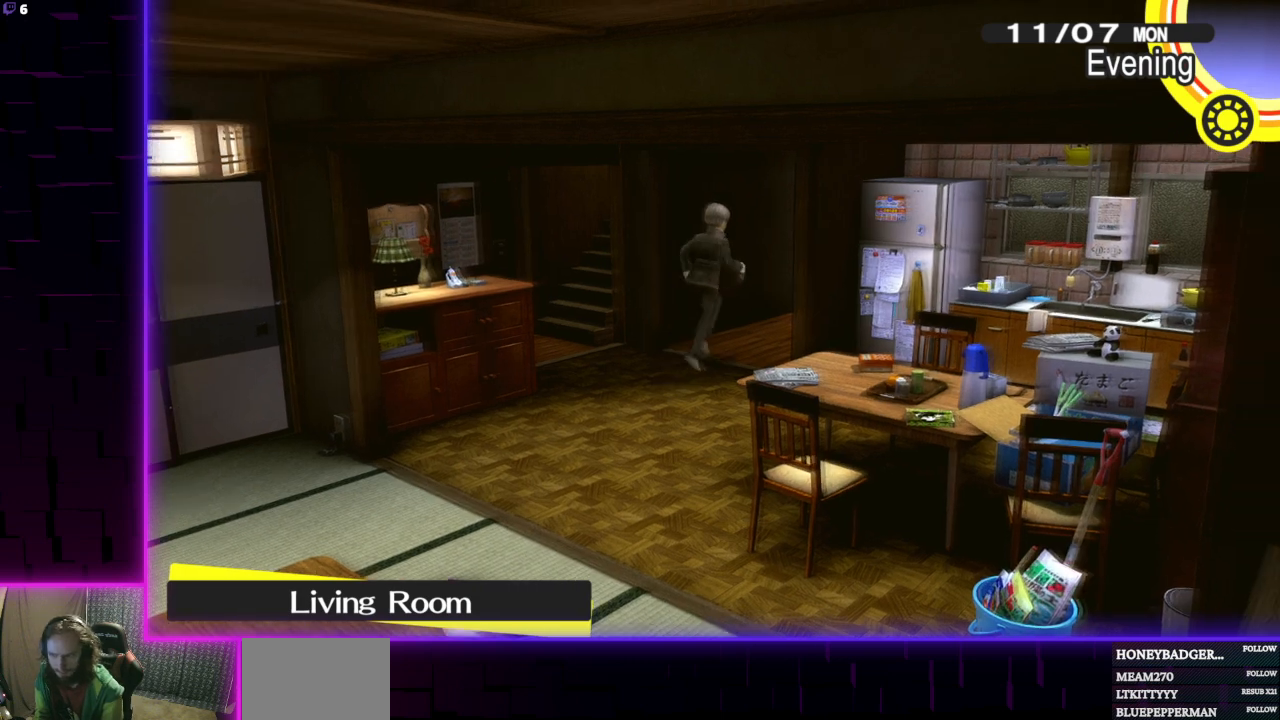
{"buttons": [], "left_stick": "center", "right_stick": "center", "events": [[167, "A", "up"], [367, "left_stick", "center"]]}
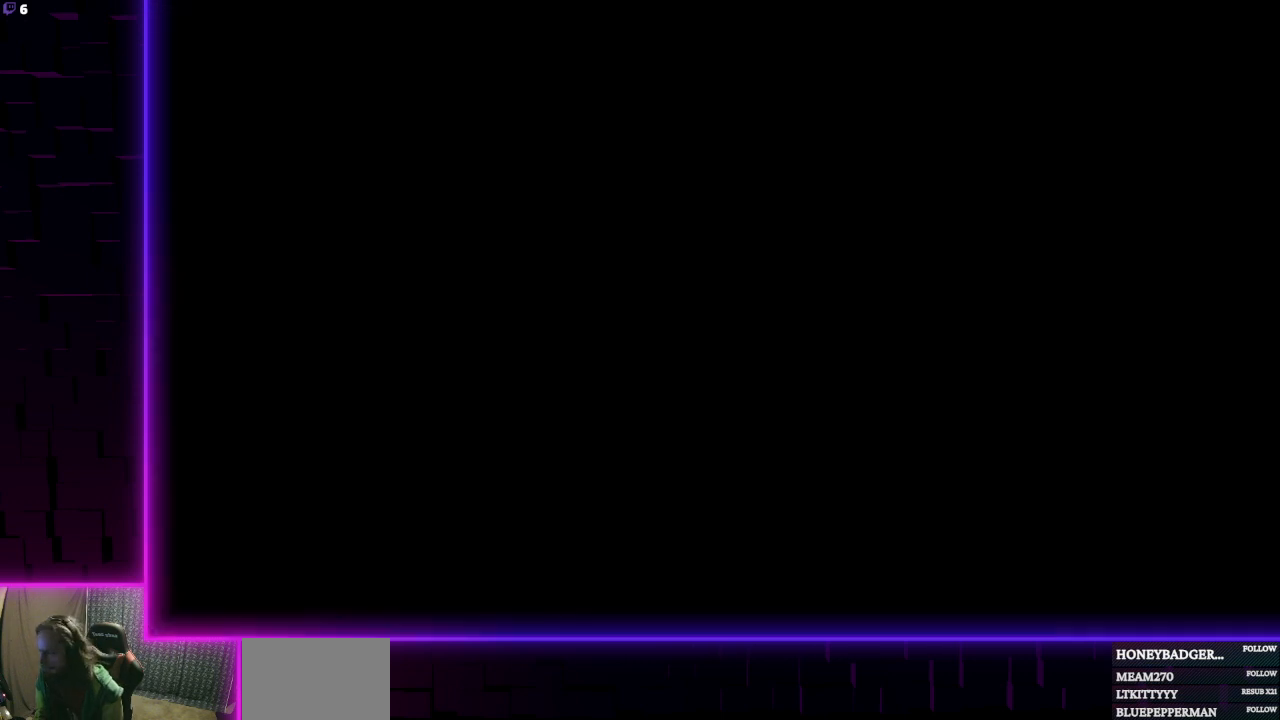
{"buttons": [], "left_stick": "center", "right_stick": "center", "events": []}
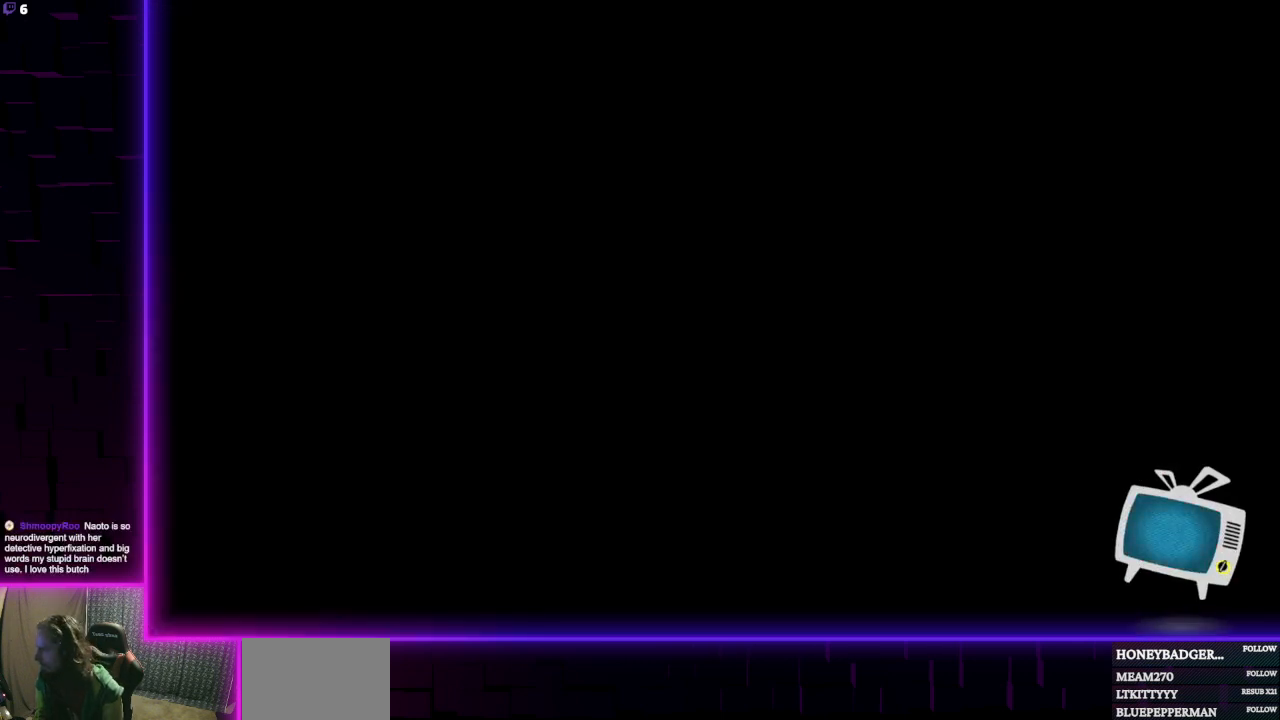
{"buttons": [], "left_stick": "center", "right_stick": "center", "events": []}